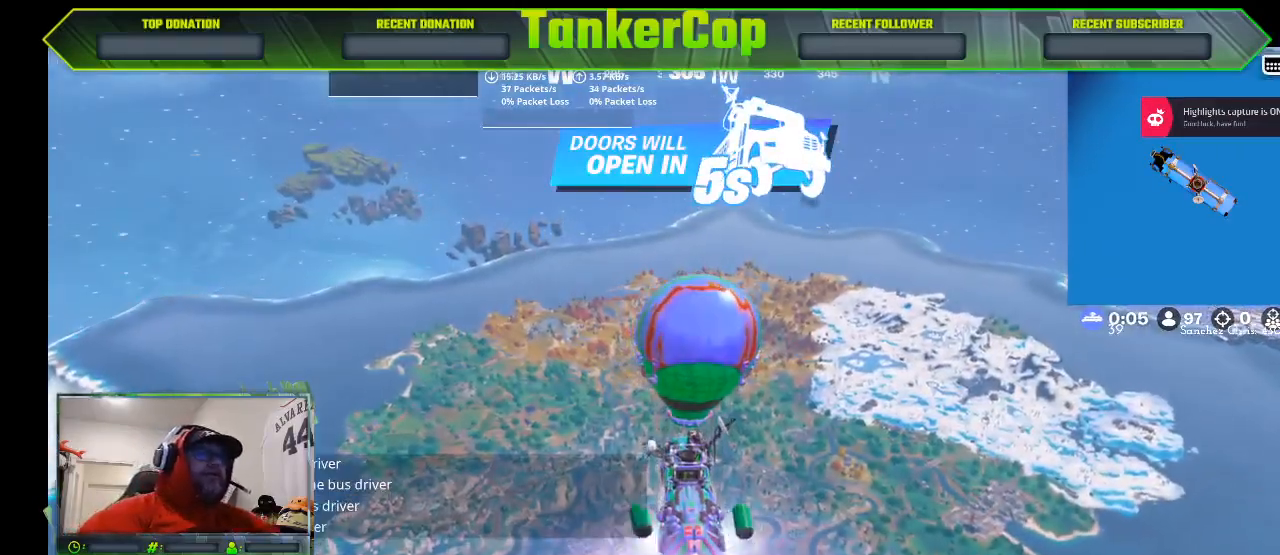
Gameplay with a controller (PlayStation layout); each line is a JSON object with the inputs held at the frame after it. "events" lists button and stick changes between this image and that frame as [ms after this image, input, new state], when the widget could be followed in between.
{"buttons": [], "left_stick": "center", "right_stick": "left", "events": [[333, "right_stick", "left"]]}
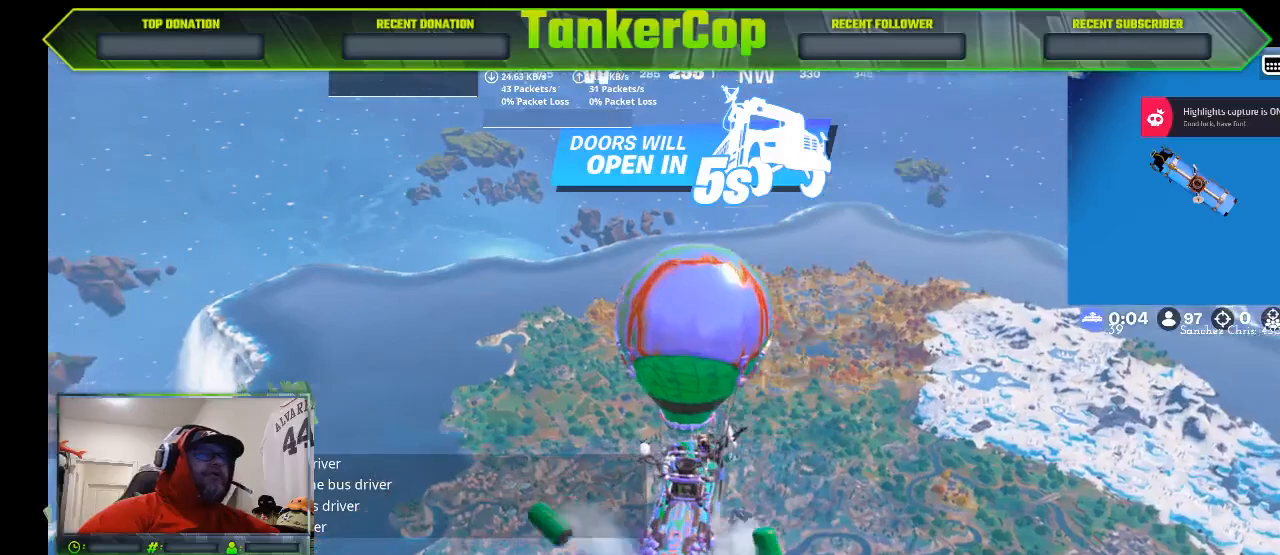
{"buttons": [], "left_stick": "center", "right_stick": "center", "events": [[67, "DPAD_DOWN", "down"], [300, "DPAD_DOWN", "up"], [400, "right_stick", "center"]]}
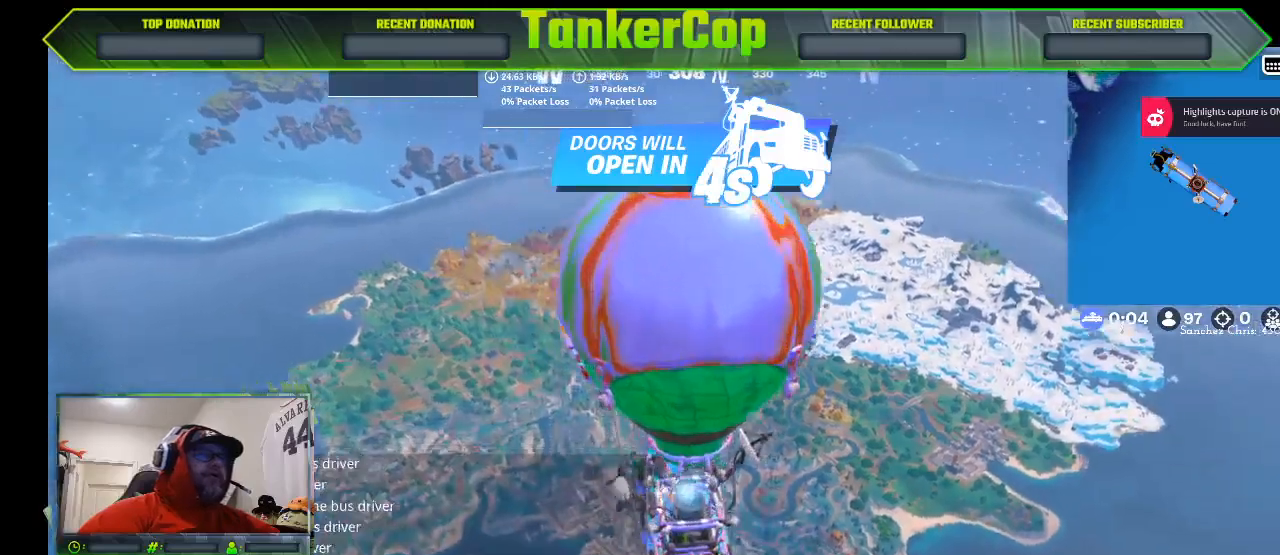
{"buttons": [], "left_stick": "center", "right_stick": "down-right", "events": [[33, "right_stick", "right"], [333, "right_stick", "down-right"]]}
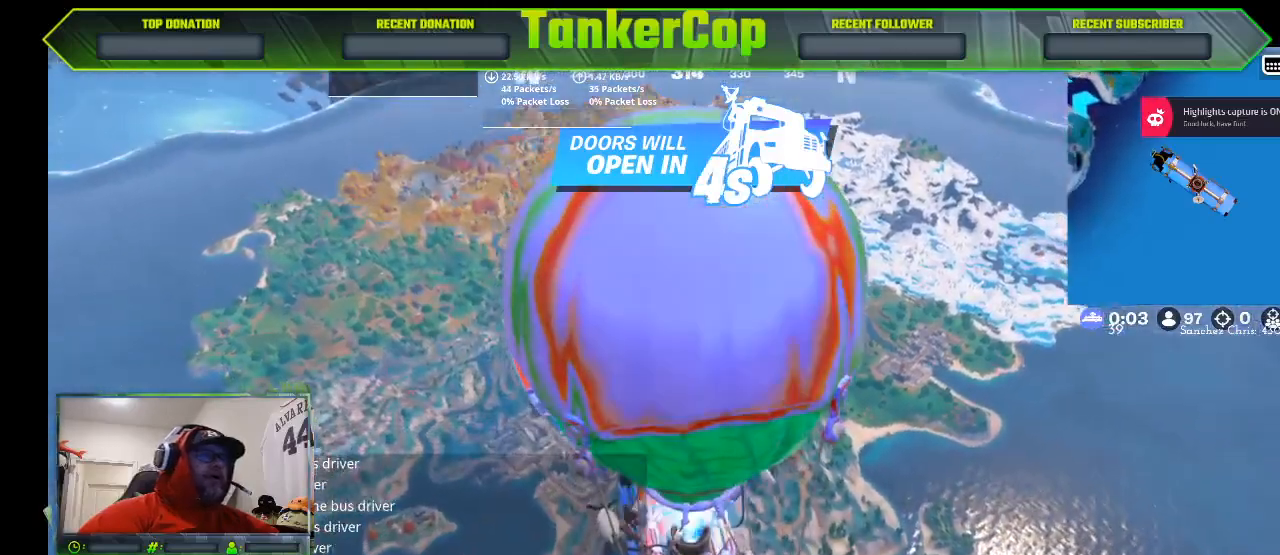
{"buttons": [], "left_stick": "center", "right_stick": "center", "events": [[433, "right_stick", "center"]]}
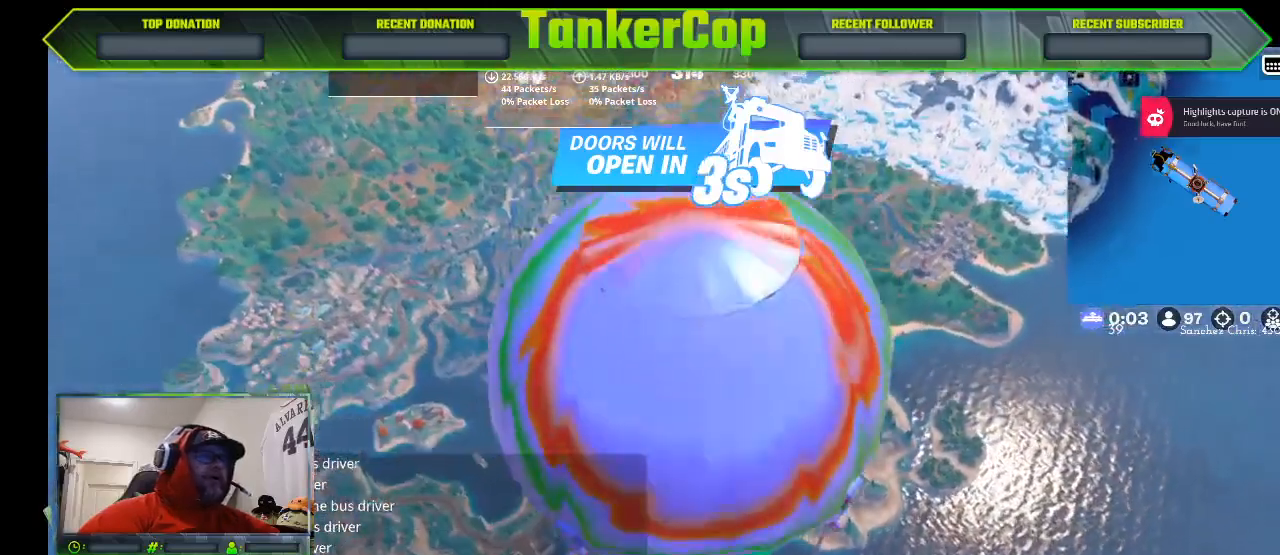
{"buttons": [], "left_stick": "center", "right_stick": "center", "events": []}
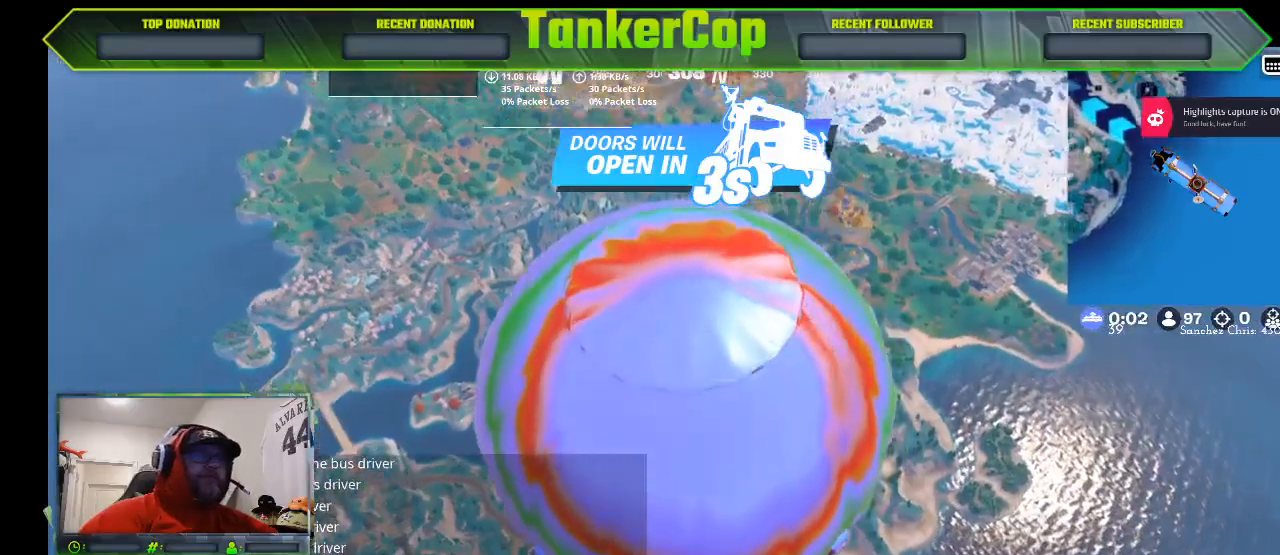
{"buttons": [], "left_stick": "center", "right_stick": "left", "events": [[400, "right_stick", "left"]]}
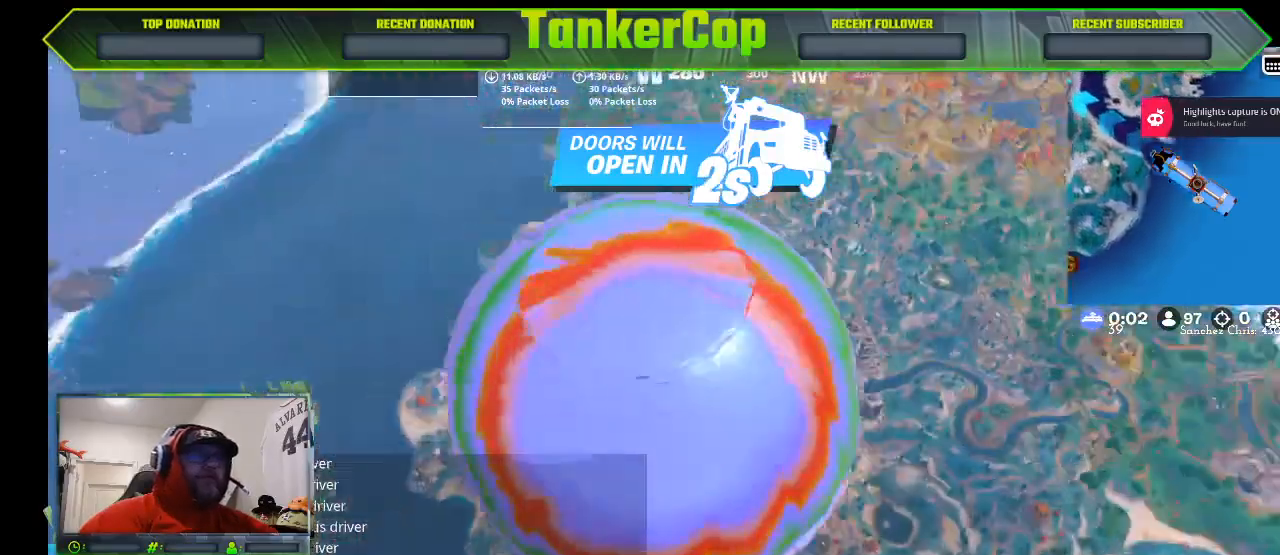
{"buttons": [], "left_stick": "center", "right_stick": "center", "events": [[67, "right_stick", "center"]]}
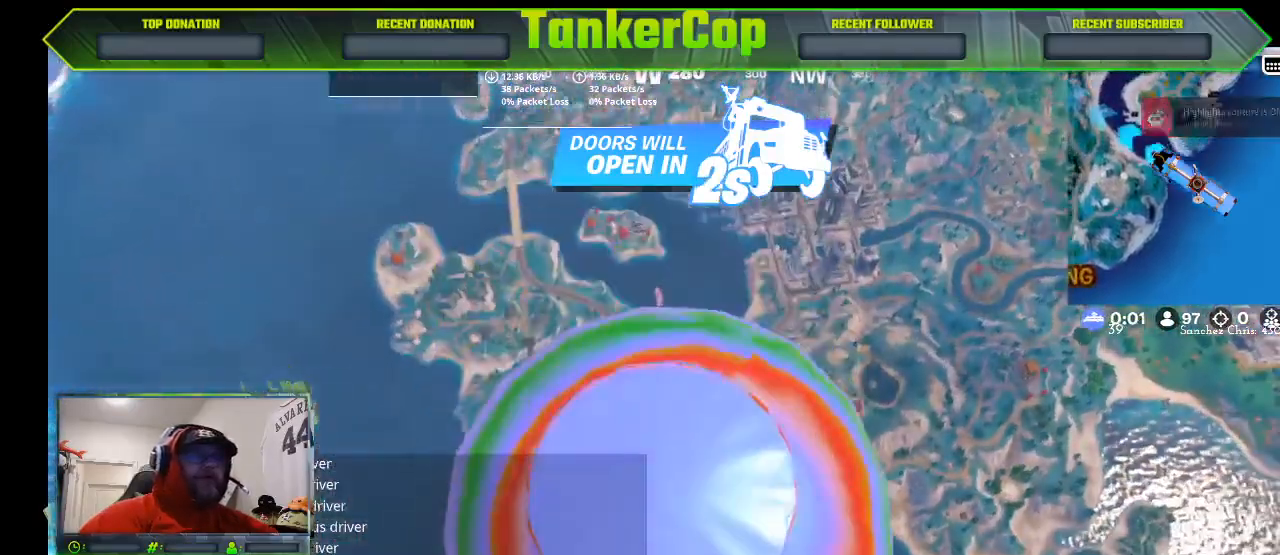
{"buttons": [], "left_stick": "up", "right_stick": "down-left", "events": [[133, "CROSS", "down"], [233, "left_stick", "up"], [267, "CROSS", "up"], [500, "right_stick", "down-left"]]}
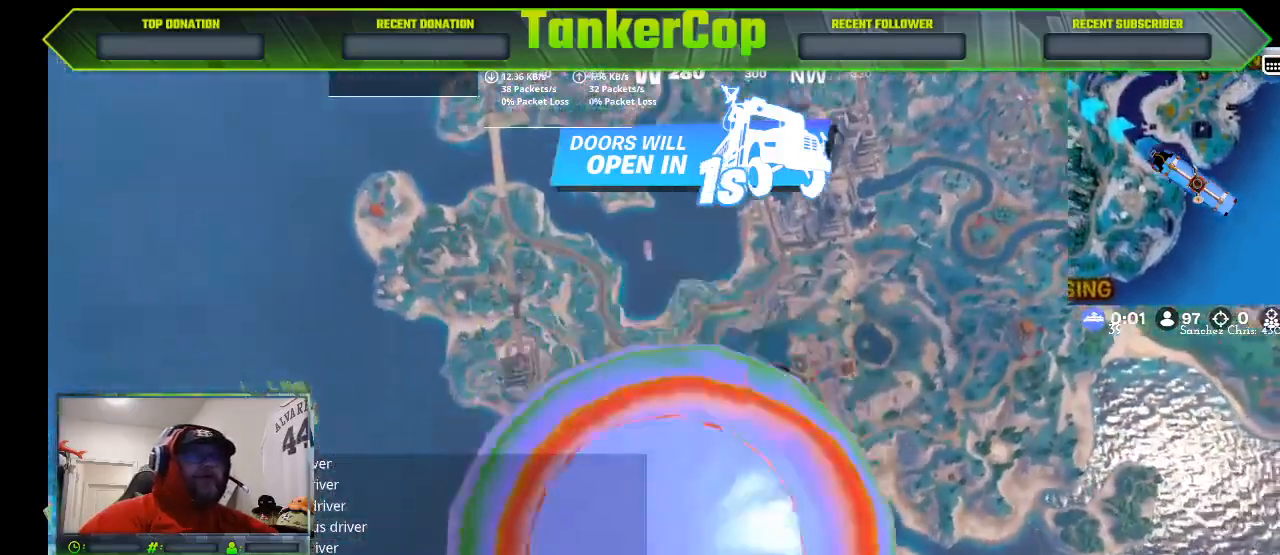
{"buttons": [], "left_stick": "up", "right_stick": "center", "events": [[100, "right_stick", "center"]]}
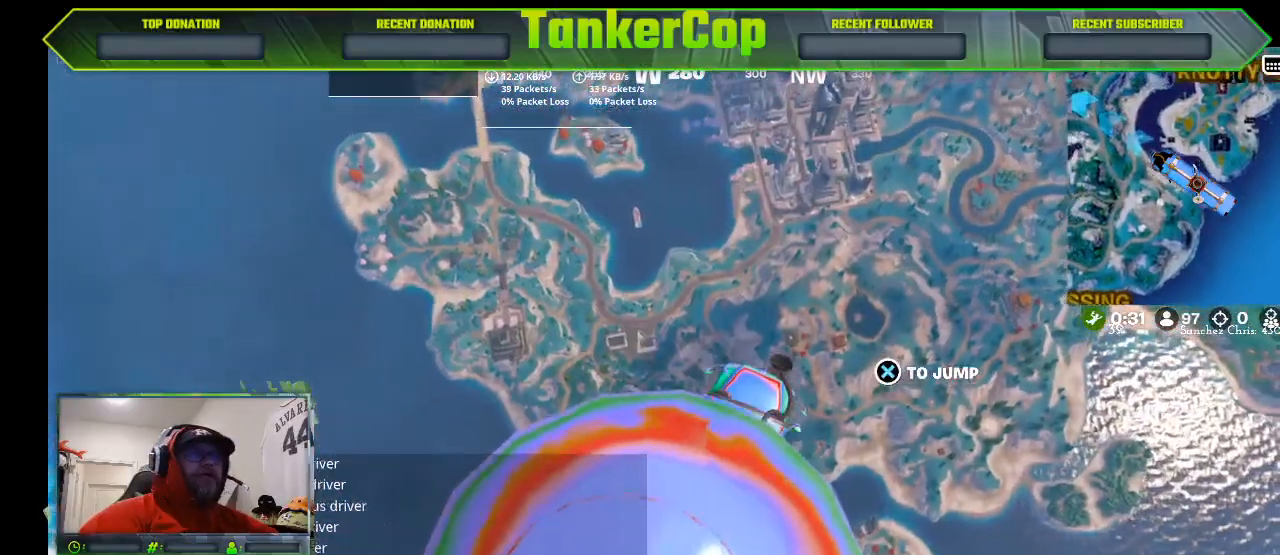
{"buttons": [], "left_stick": "up", "right_stick": "center", "events": [[200, "CROSS", "down"], [433, "CROSS", "up"]]}
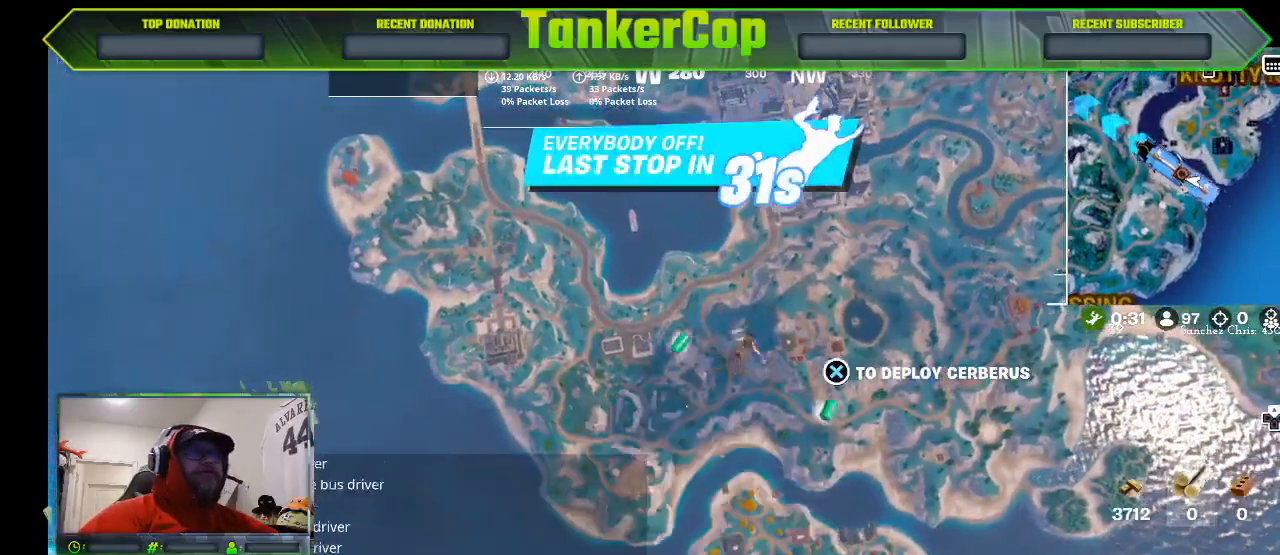
{"buttons": [], "left_stick": "up", "right_stick": "down", "events": [[167, "right_stick", "down"]]}
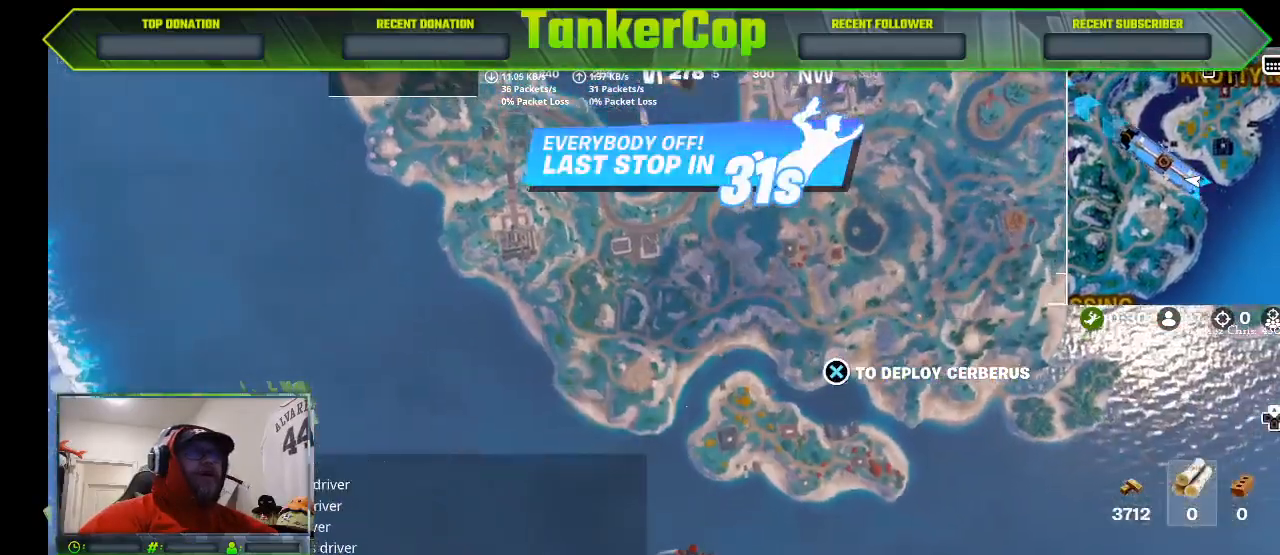
{"buttons": [], "left_stick": "up", "right_stick": "down", "events": []}
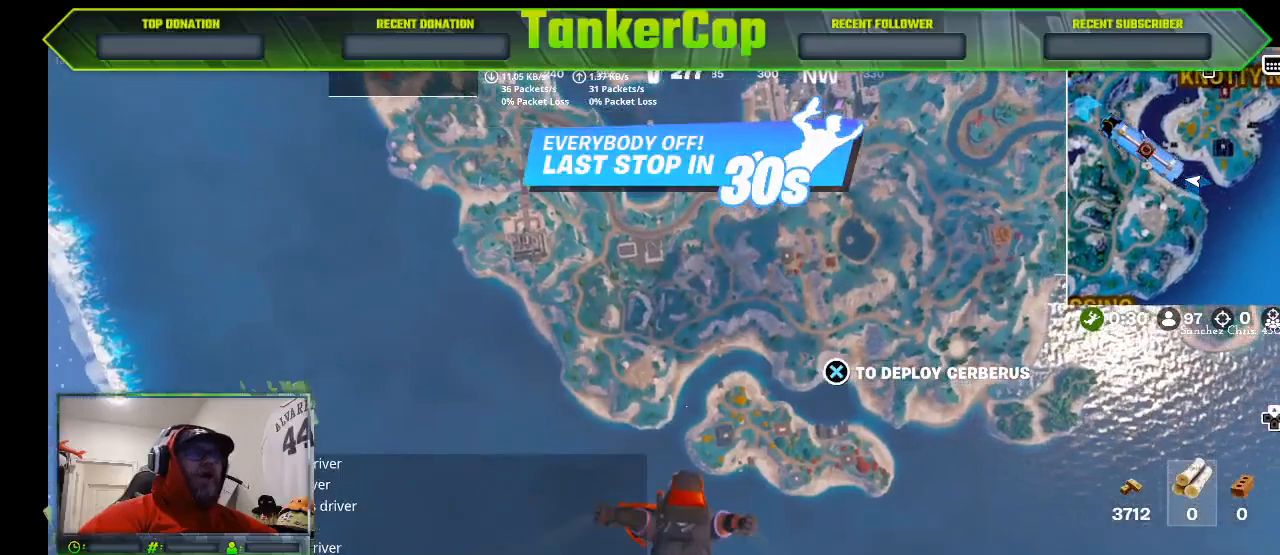
{"buttons": [], "left_stick": "up", "right_stick": "down", "events": []}
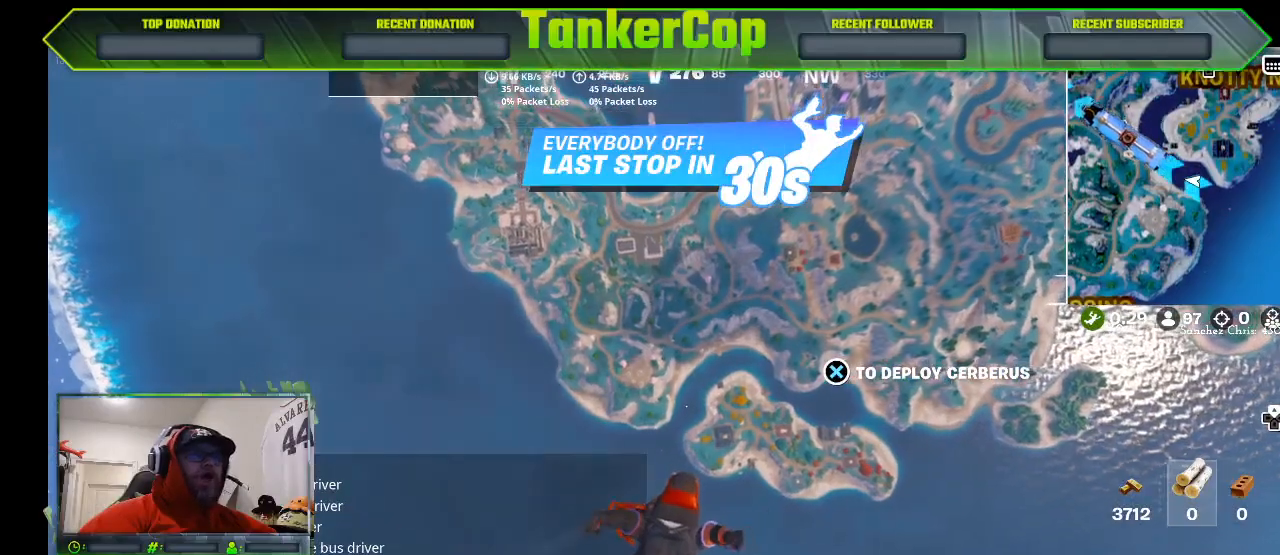
{"buttons": [], "left_stick": "up", "right_stick": "down-right", "events": [[467, "right_stick", "down-right"]]}
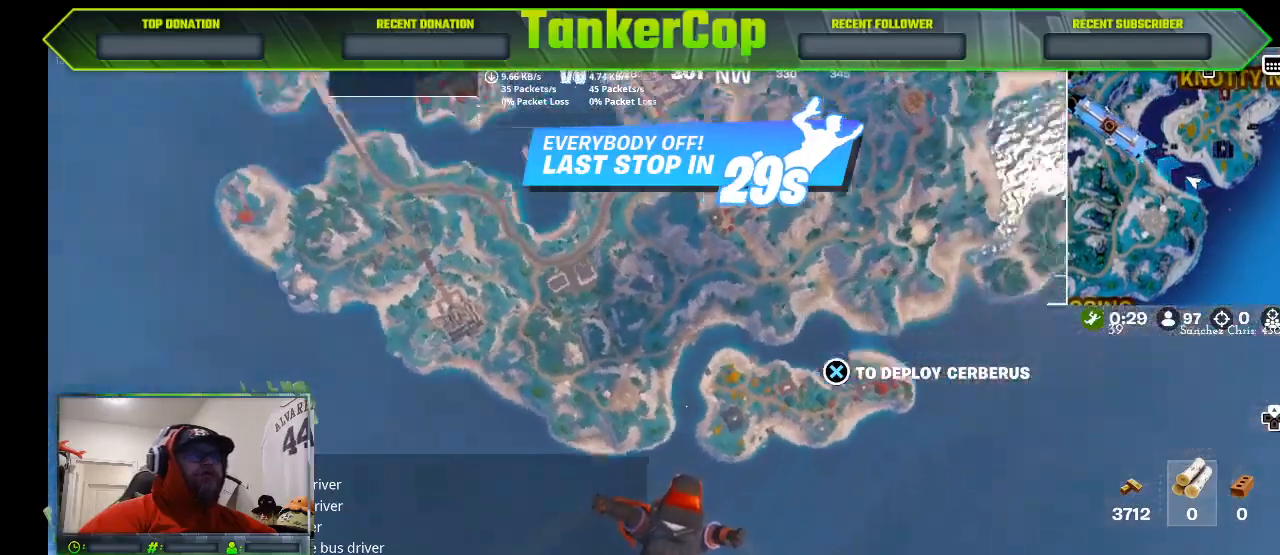
{"buttons": [], "left_stick": "up", "right_stick": "down-right", "events": []}
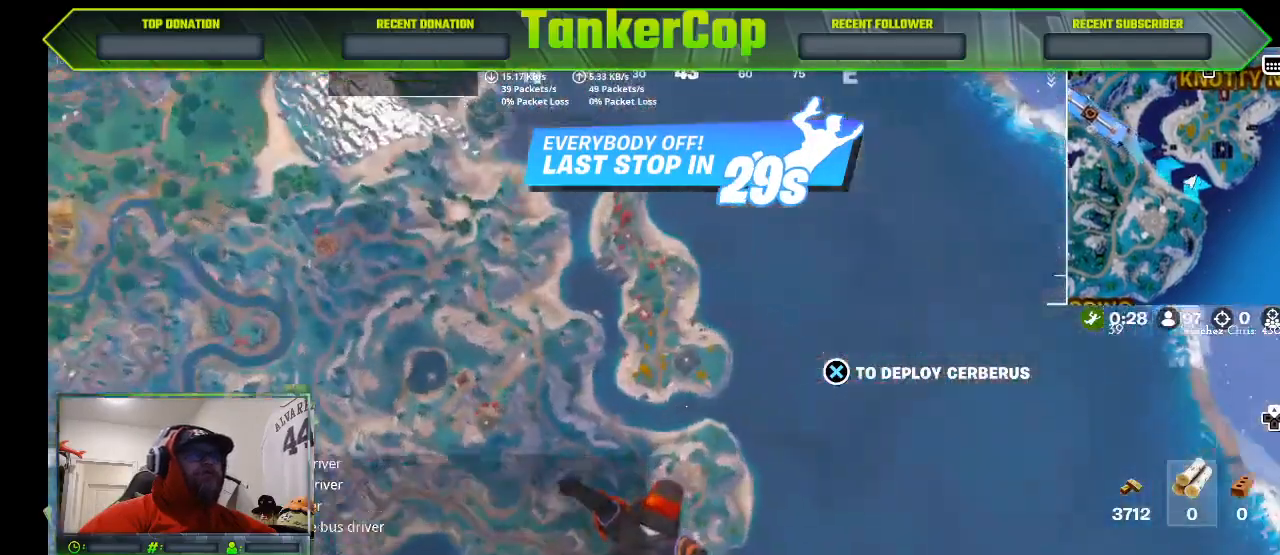
{"buttons": [], "left_stick": "up", "right_stick": "down-right", "events": []}
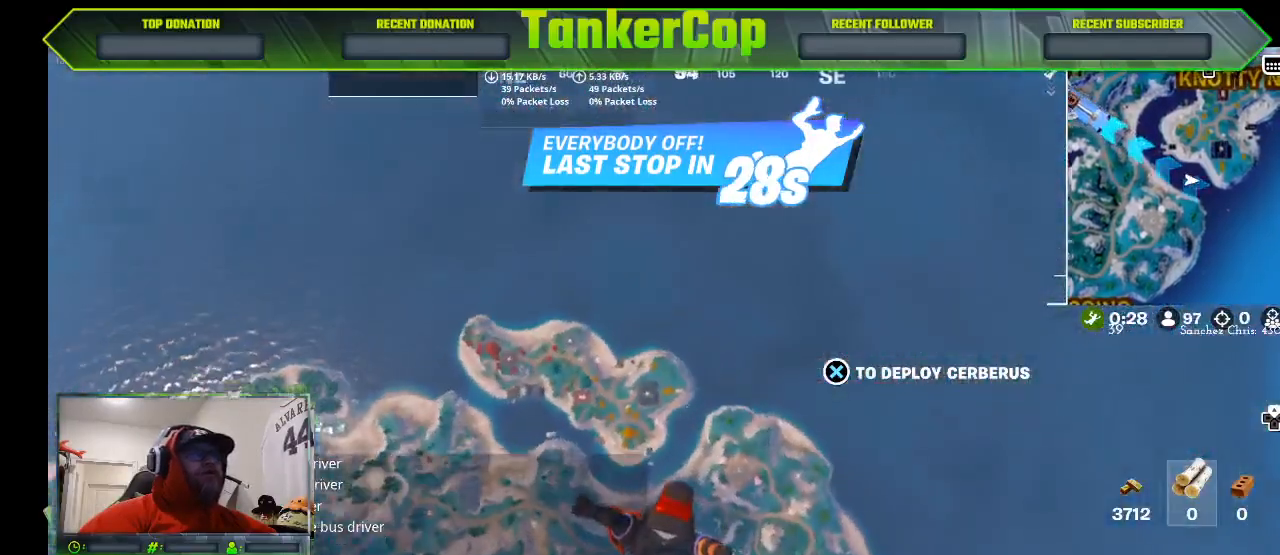
{"buttons": [], "left_stick": "up", "right_stick": "center", "events": [[167, "right_stick", "center"]]}
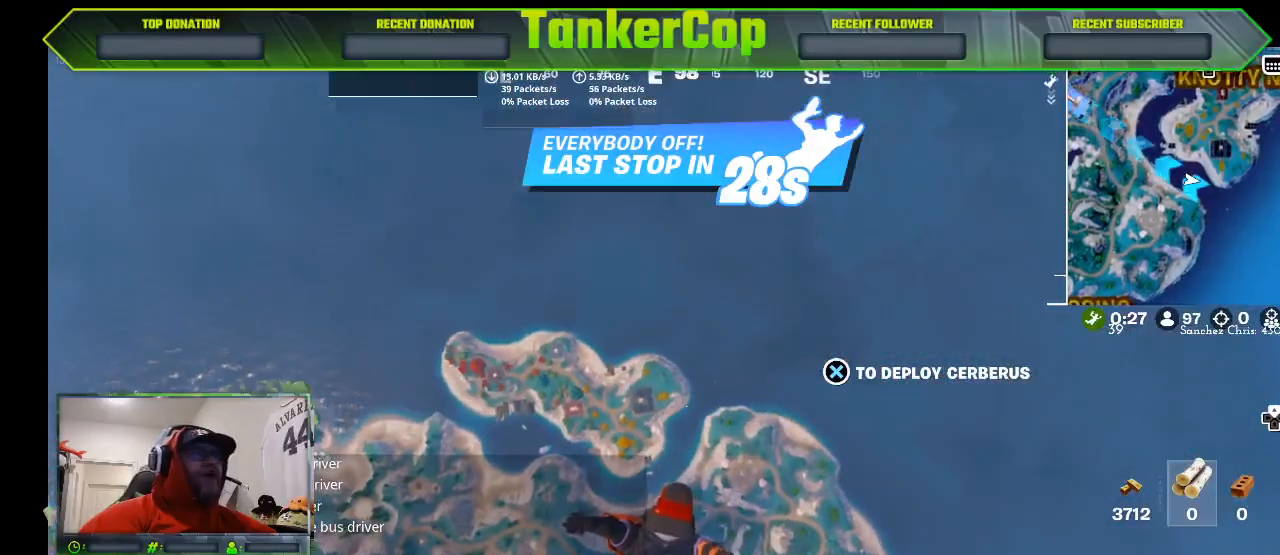
{"buttons": [], "left_stick": "up", "right_stick": "center", "events": []}
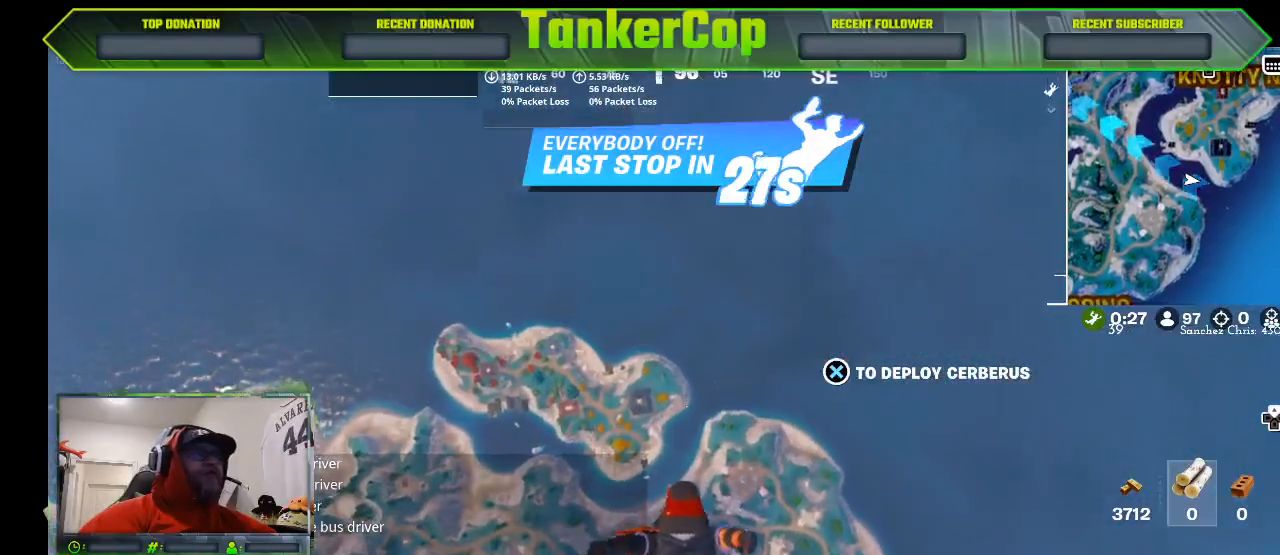
{"buttons": [], "left_stick": "up", "right_stick": "down-left", "events": [[467, "right_stick", "down-left"]]}
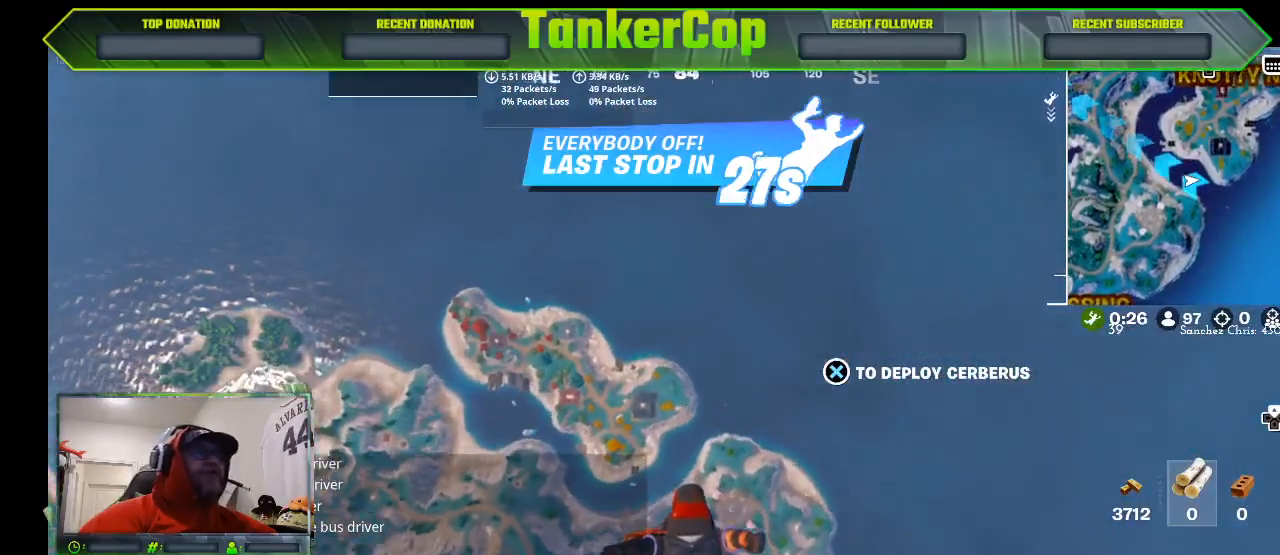
{"buttons": [], "left_stick": "up", "right_stick": "down-left", "events": [[200, "right_stick", "center"], [300, "right_stick", "down-left"]]}
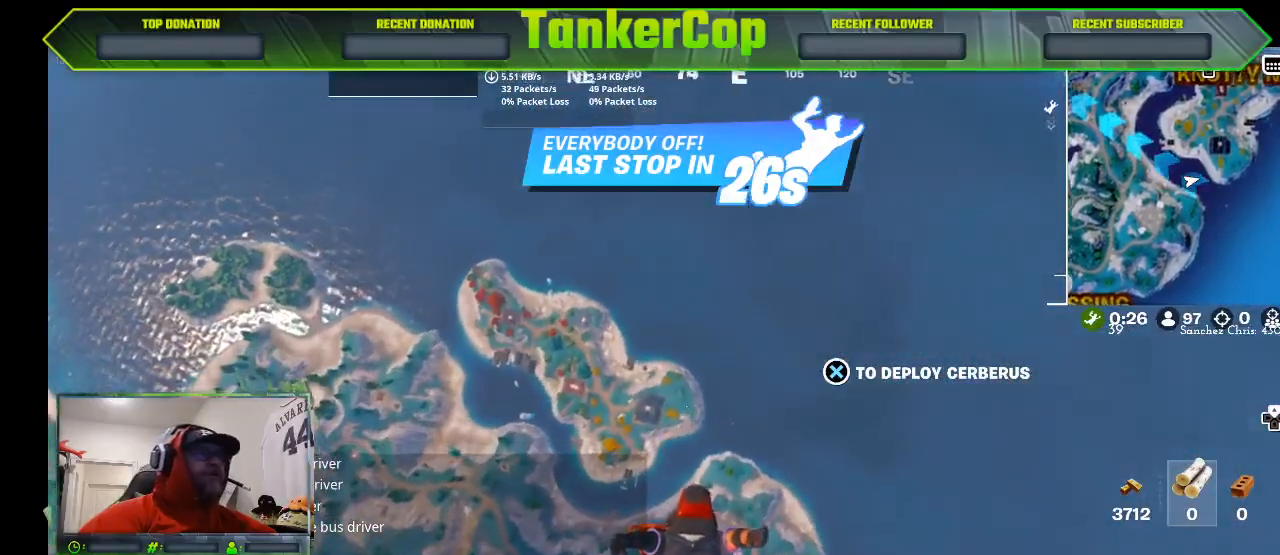
{"buttons": [], "left_stick": "up", "right_stick": "up-left", "events": [[200, "right_stick", "center"], [333, "right_stick", "left"], [500, "right_stick", "up-left"]]}
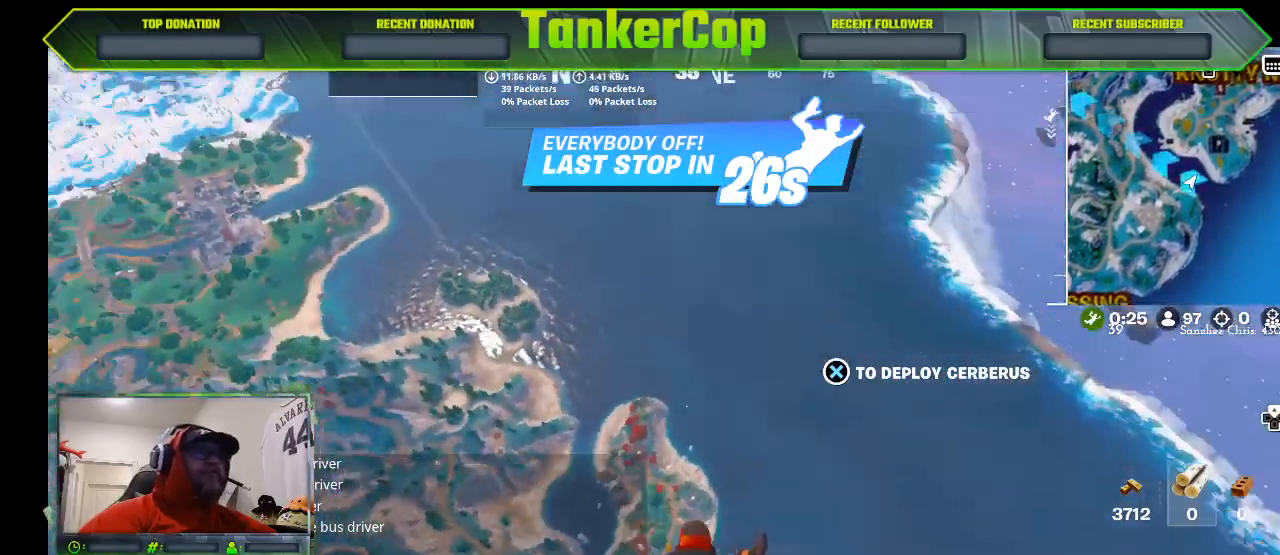
{"buttons": [], "left_stick": "up", "right_stick": "left", "events": [[133, "right_stick", "left"]]}
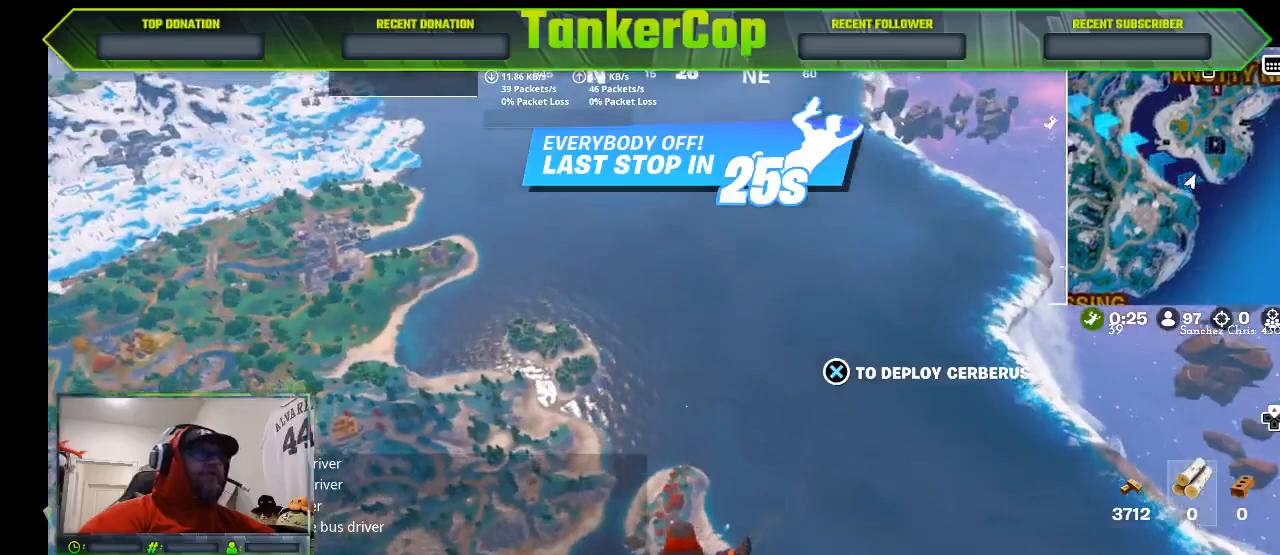
{"buttons": [], "left_stick": "up", "right_stick": "left", "events": []}
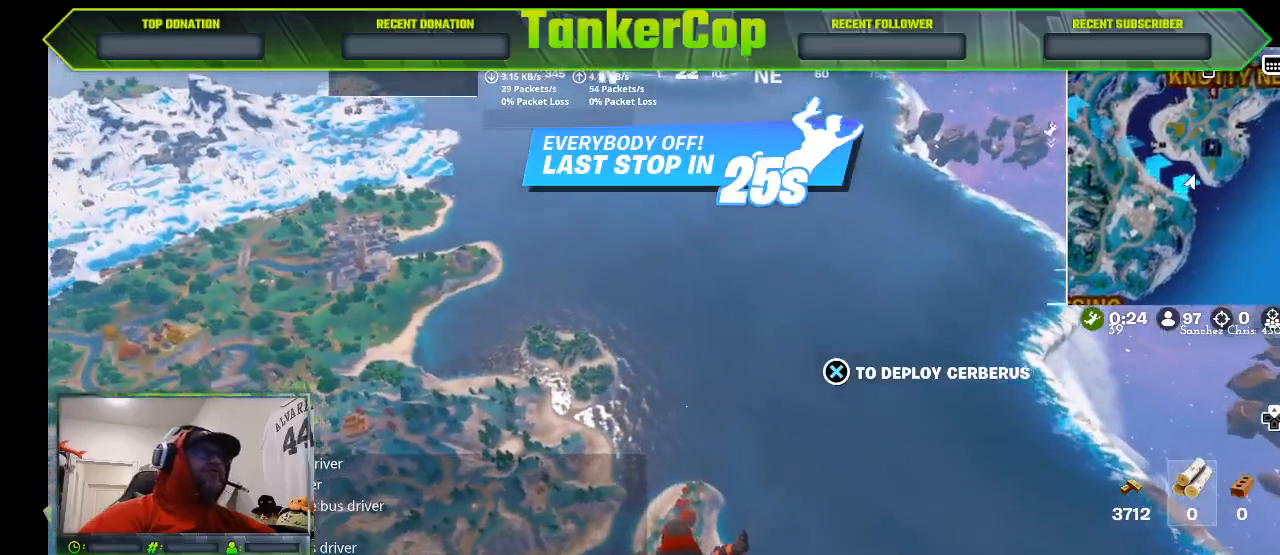
{"buttons": [], "left_stick": "up", "right_stick": "left", "events": []}
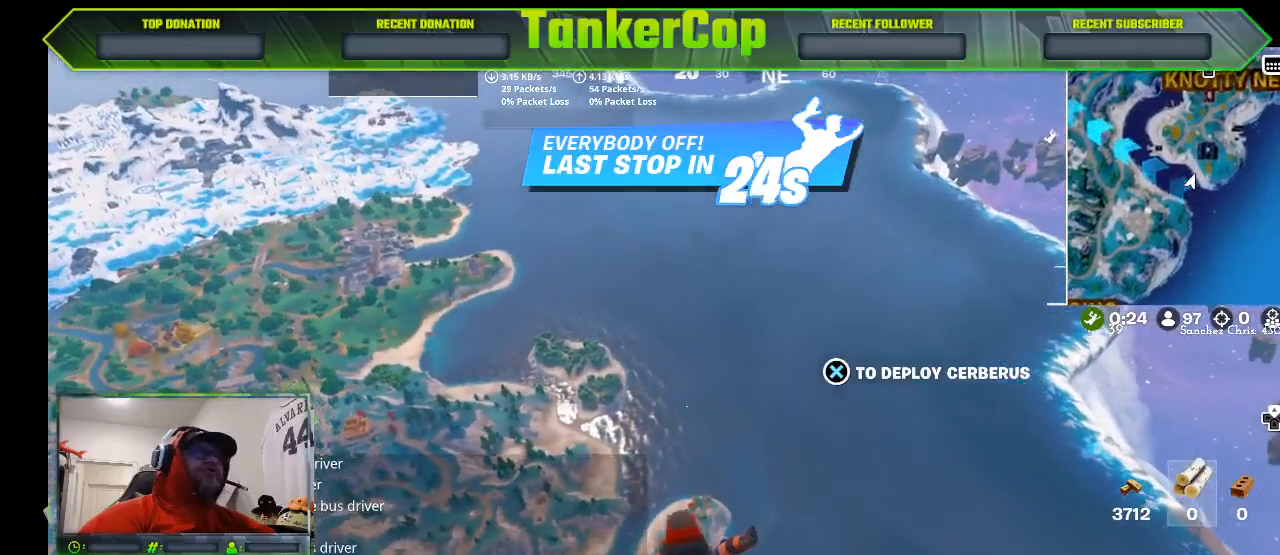
{"buttons": [], "left_stick": "up", "right_stick": "center", "events": [[167, "right_stick", "center"]]}
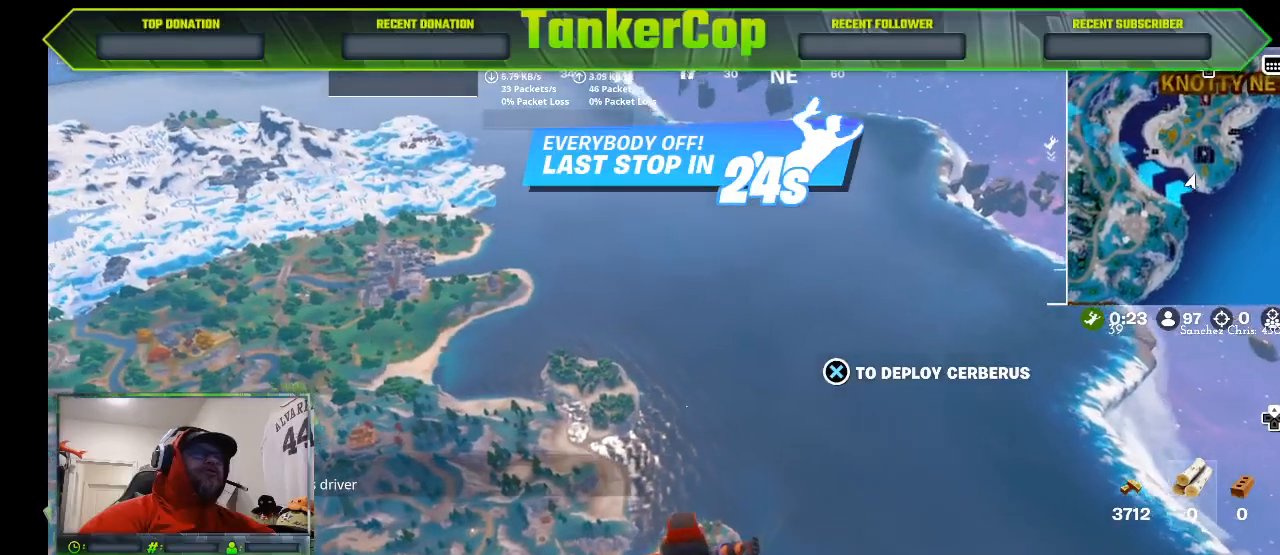
{"buttons": [], "left_stick": "up", "right_stick": "center", "events": []}
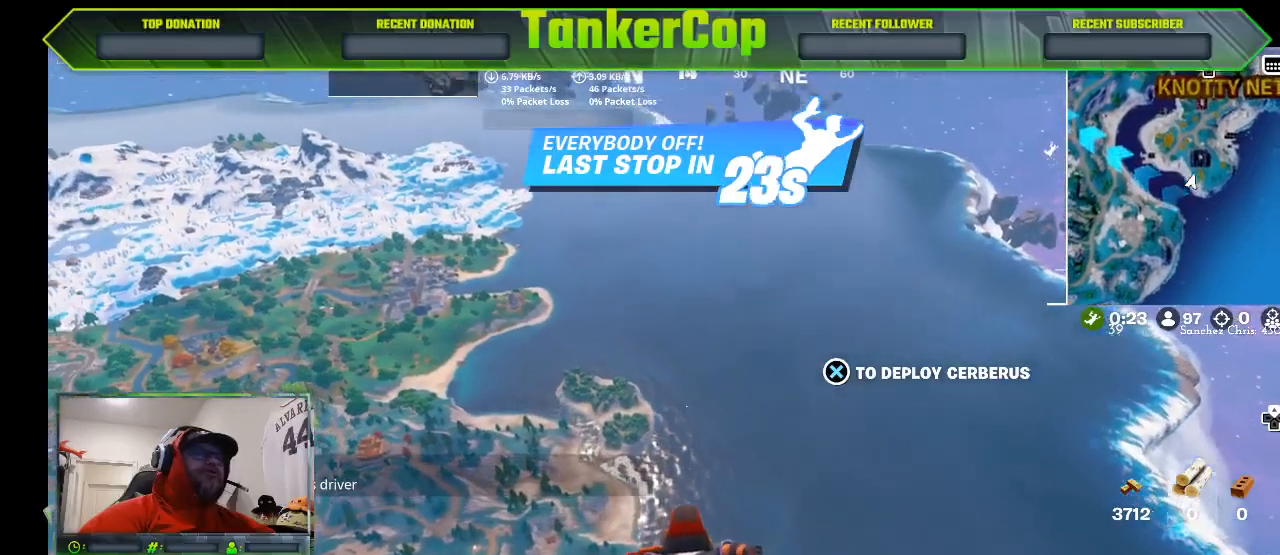
{"buttons": [], "left_stick": "up", "right_stick": "center", "events": []}
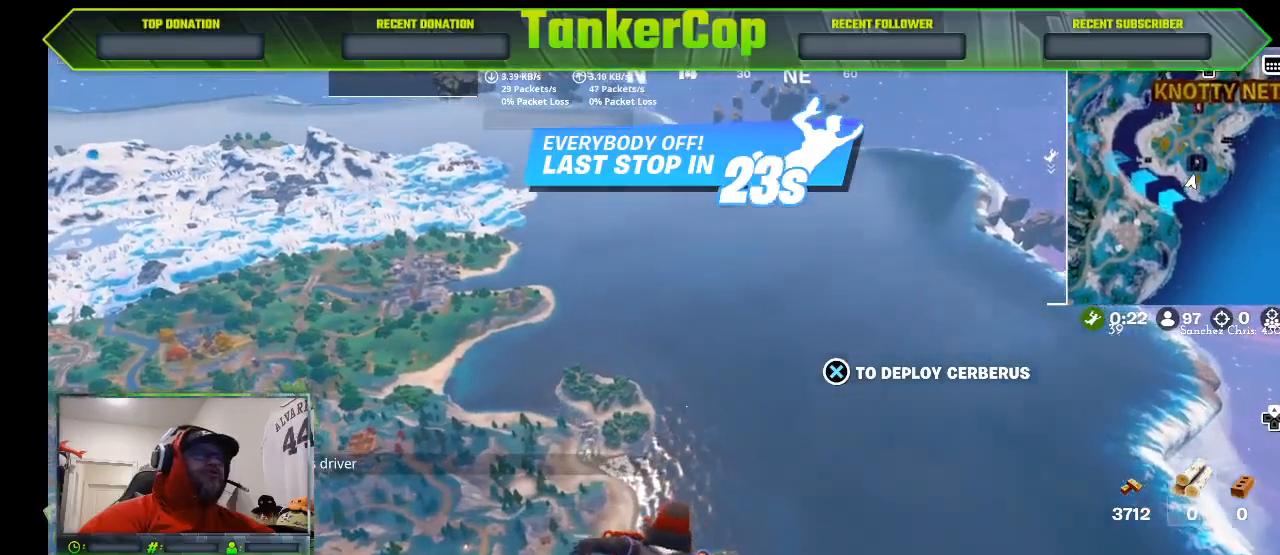
{"buttons": [], "left_stick": "up", "right_stick": "center", "events": []}
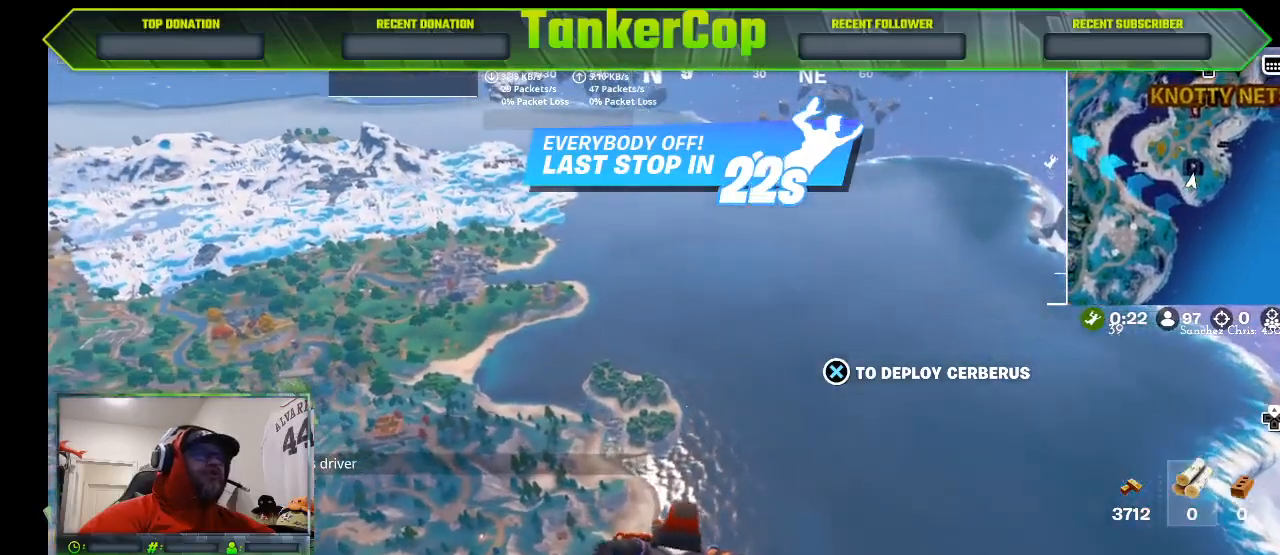
{"buttons": [], "left_stick": "up", "right_stick": "center", "events": []}
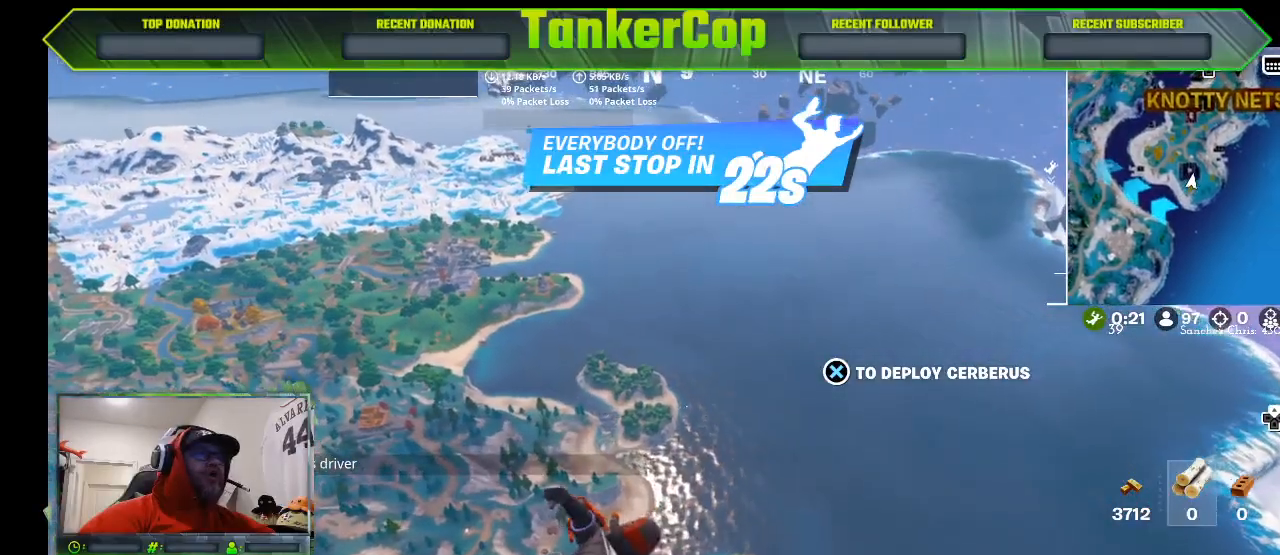
{"buttons": [], "left_stick": "up", "right_stick": "center", "events": []}
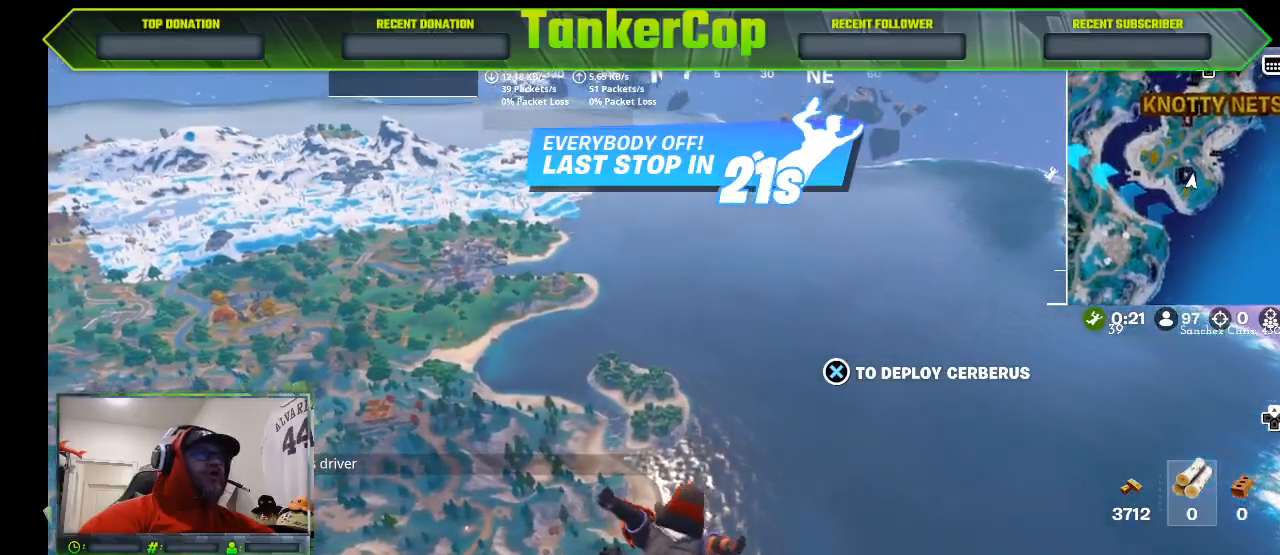
{"buttons": [], "left_stick": "up", "right_stick": "center", "events": []}